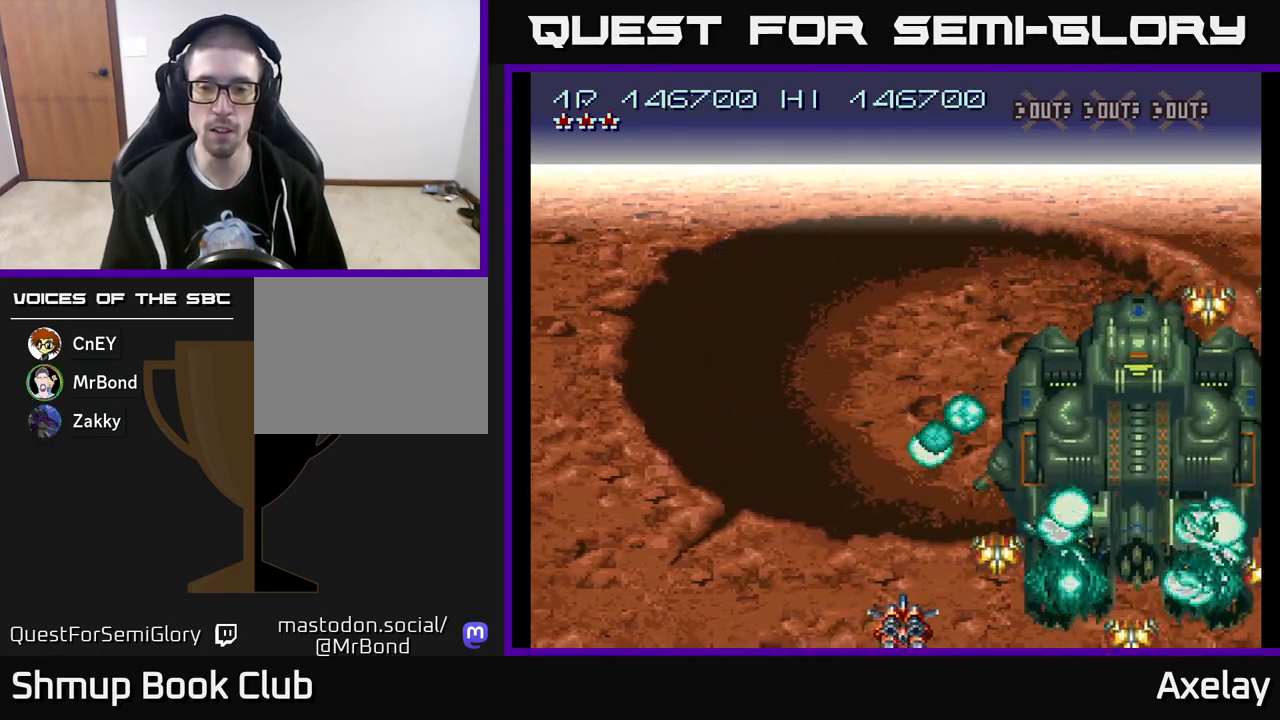
Gameplay with a controller (Xbox layout); each line is a JSON object with the inputs held at the frame after it. "events" lists button and stick changes between this image and that frame as [ms after this image, input, new state], when the widget could be followed in between. Not read: left_stick.
{"buttons": ["A", "X", "DPAD_DOWN", "DPAD_RIGHT"], "right_stick": "center", "events": [[117, "DPAD_UP", "down"], [167, "DPAD_LEFT", "down"], [250, "DPAD_LEFT", "up"], [300, "DPAD_RIGHT", "down"], [383, "DPAD_RIGHT", "up"], [400, "DPAD_UP", "up"], [417, "X", "down"], [450, "DPAD_DOWN", "down"], [500, "DPAD_RIGHT", "down"]]}
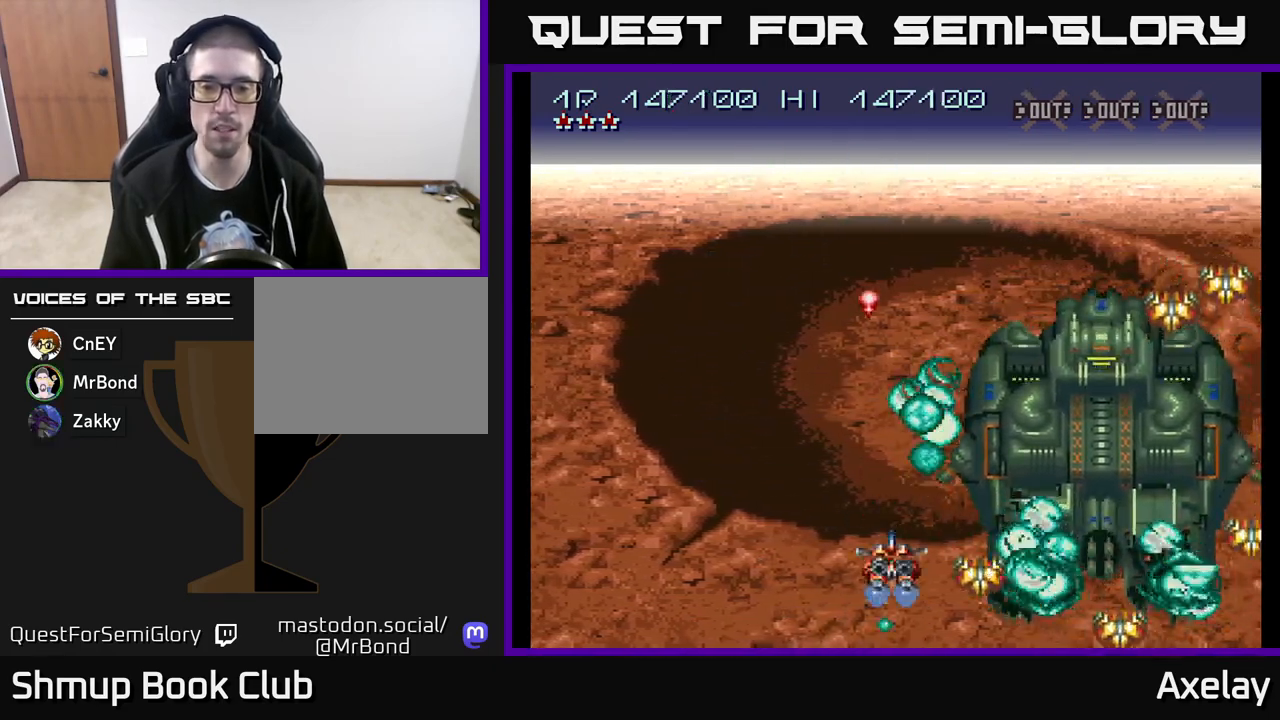
{"buttons": ["A", "X", "DPAD_RIGHT"], "right_stick": "center", "events": [[83, "DPAD_RIGHT", "up"], [250, "DPAD_RIGHT", "down"], [267, "DPAD_DOWN", "up"]]}
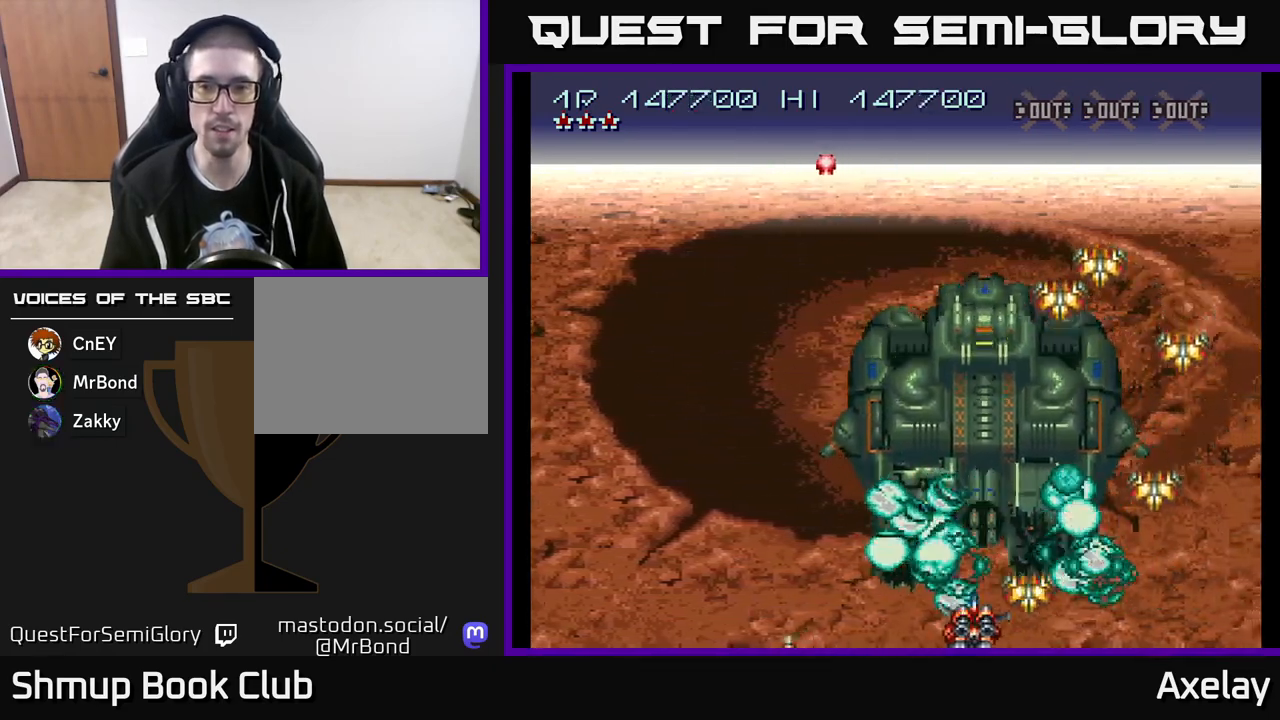
{"buttons": ["A", "X", "DPAD_RIGHT"], "right_stick": "center", "events": [[183, "R2", "down"], [250, "DPAD_RIGHT", "up"], [267, "R2", "up"], [300, "DPAD_LEFT", "down"], [383, "DPAD_LEFT", "up"], [417, "DPAD_DOWN", "down"], [417, "DPAD_RIGHT", "down"], [433, "DPAD_DOWN", "up"]]}
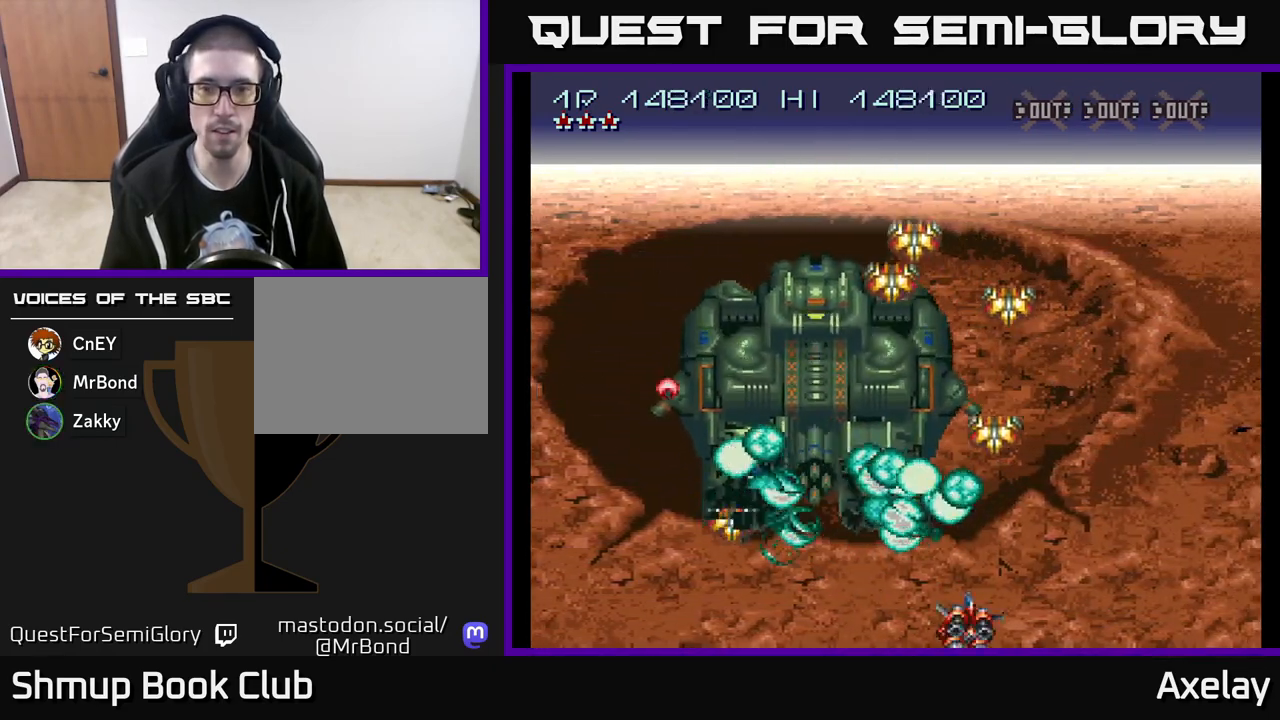
{"buttons": ["A", "X", "DPAD_RIGHT"], "right_stick": "center", "events": [[33, "DPAD_RIGHT", "up"], [50, "DPAD_LEFT", "down"], [183, "DPAD_LEFT", "up"], [200, "DPAD_DOWN", "down"], [217, "DPAD_DOWN", "up"], [217, "DPAD_RIGHT", "down"], [283, "DPAD_RIGHT", "up"], [450, "DPAD_RIGHT", "down"]]}
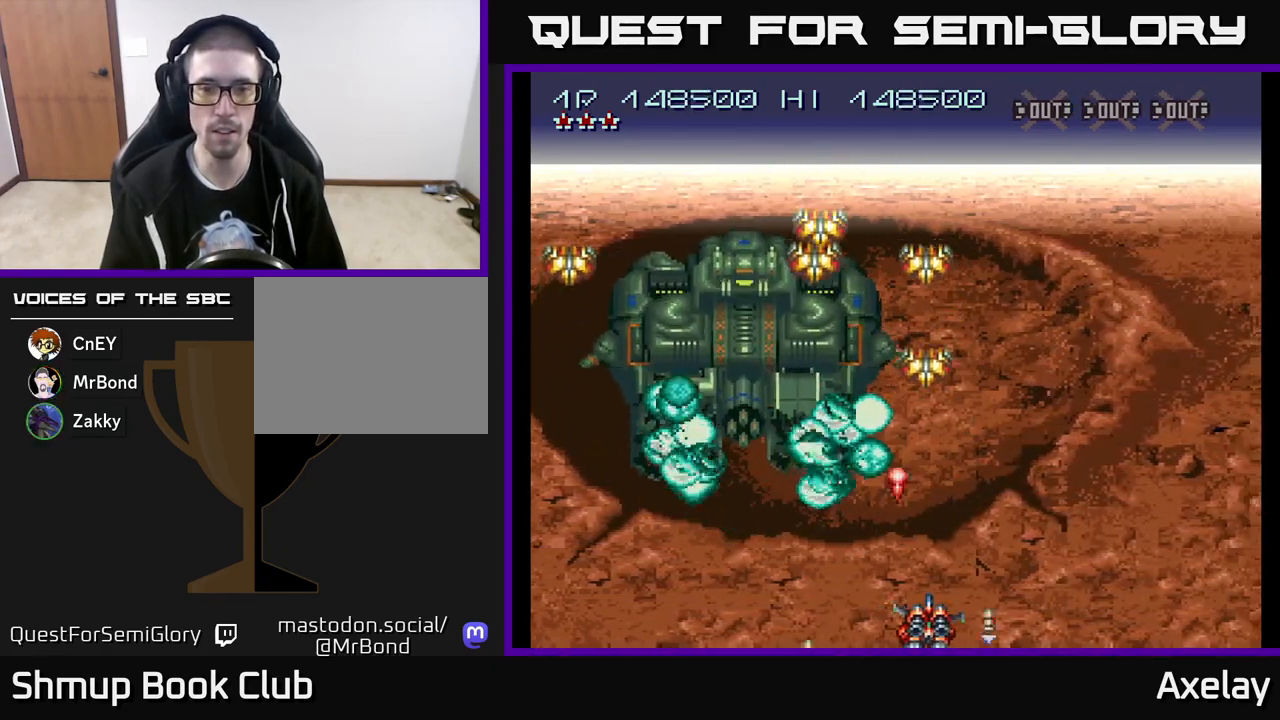
{"buttons": ["A", "X"], "right_stick": "center", "events": [[50, "DPAD_RIGHT", "up"]]}
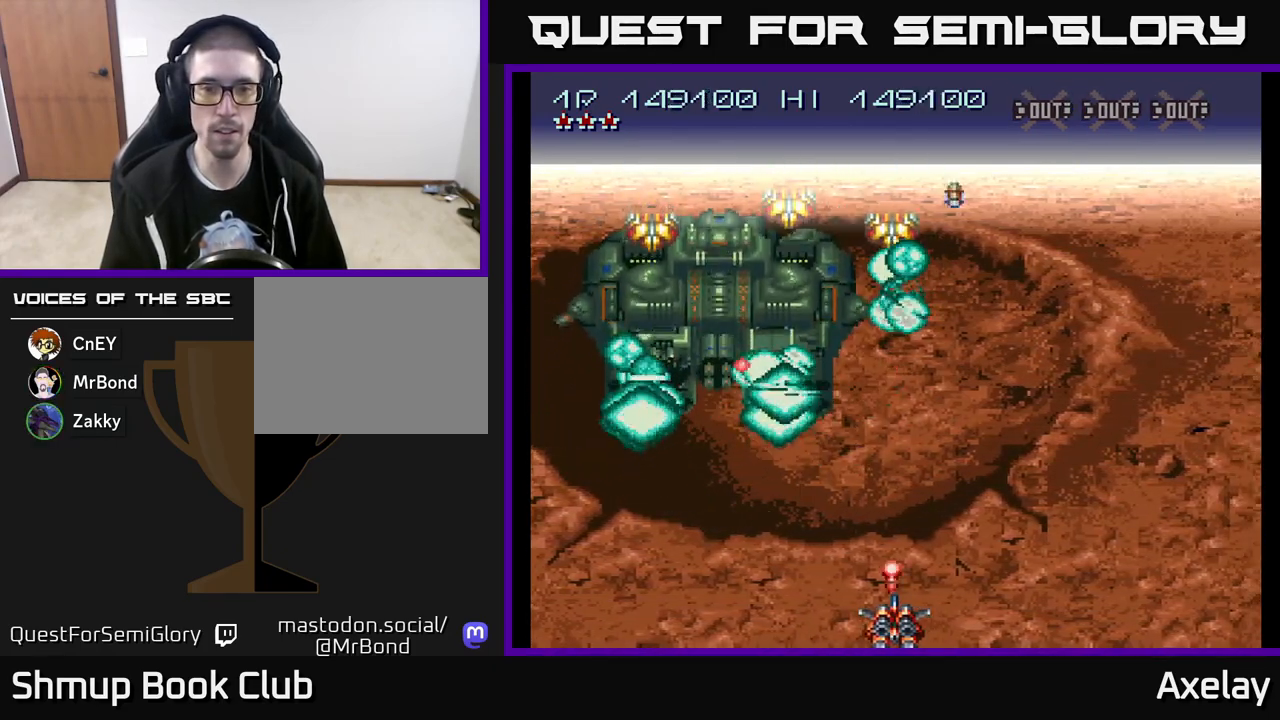
{"buttons": ["A", "X"], "right_stick": "center", "events": [[417, "DPAD_RIGHT", "down"], [483, "DPAD_RIGHT", "up"]]}
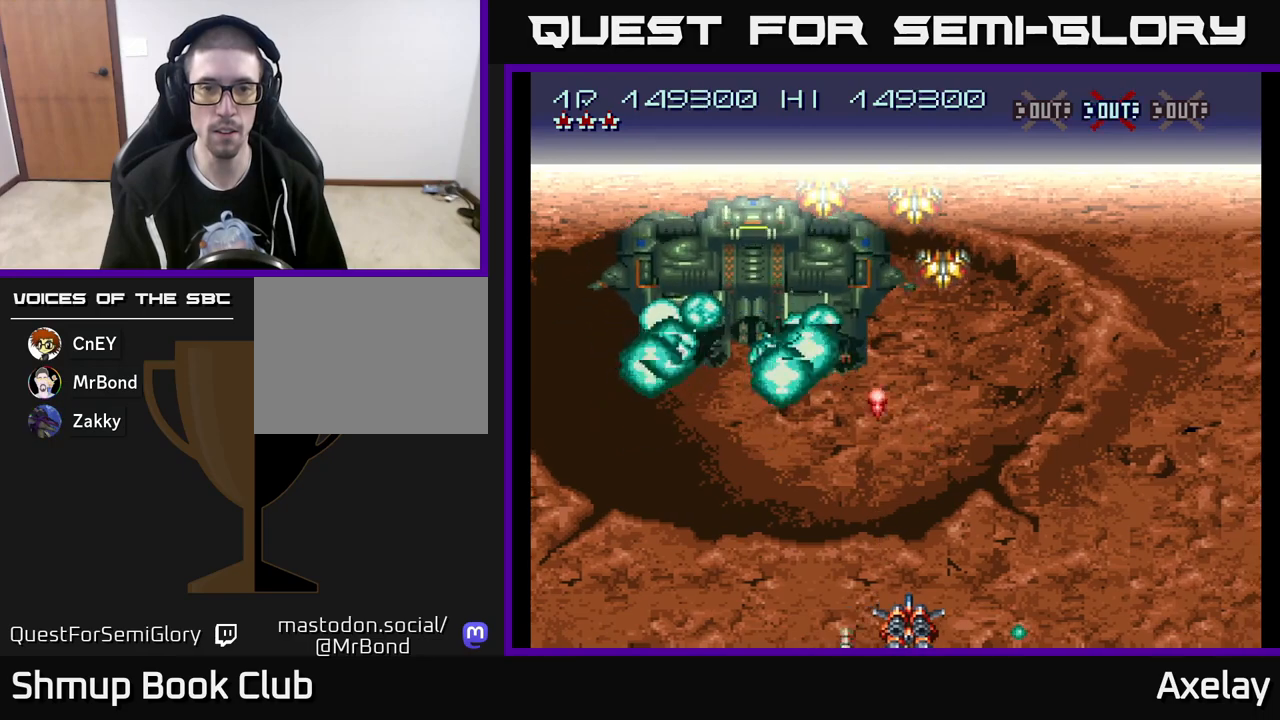
{"buttons": ["A", "X"], "right_stick": "center", "events": [[317, "DPAD_RIGHT", "down"], [350, "DPAD_UP", "down"], [450, "DPAD_RIGHT", "up"], [467, "DPAD_UP", "up"]]}
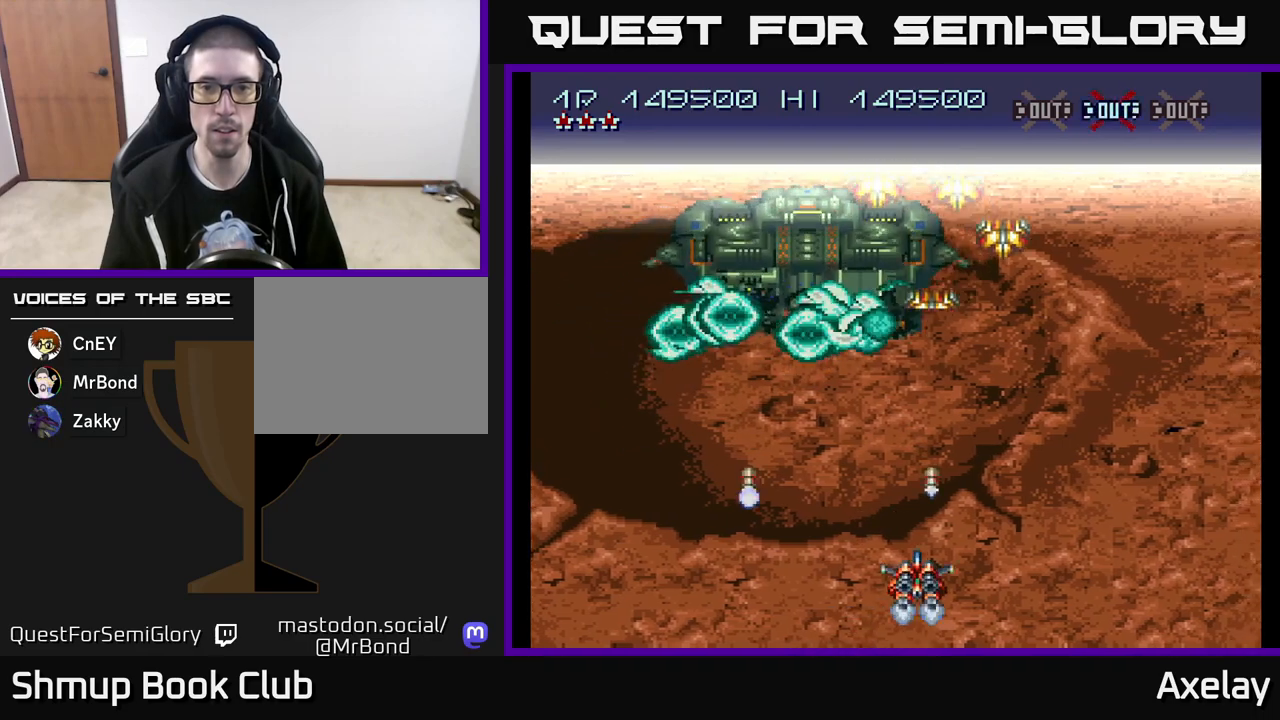
{"buttons": ["A", "X"], "right_stick": "center", "events": [[100, "DPAD_RIGHT", "down"], [167, "DPAD_UP", "down"], [217, "DPAD_UP", "up"], [250, "DPAD_RIGHT", "up"], [350, "DPAD_RIGHT", "down"], [450, "DPAD_RIGHT", "up"]]}
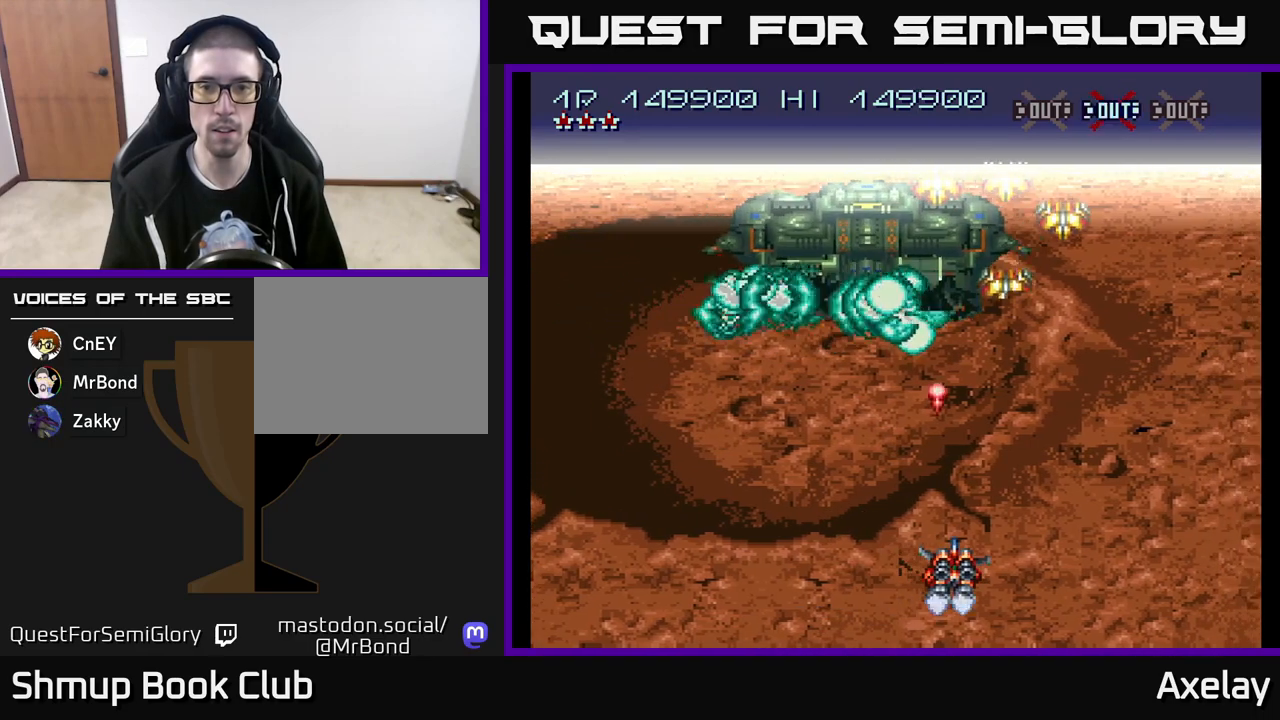
{"buttons": ["A", "X"], "right_stick": "center", "events": [[50, "DPAD_RIGHT", "down"], [150, "DPAD_RIGHT", "up"], [233, "DPAD_RIGHT", "down"], [333, "DPAD_RIGHT", "up"], [400, "DPAD_RIGHT", "down"], [483, "DPAD_RIGHT", "up"]]}
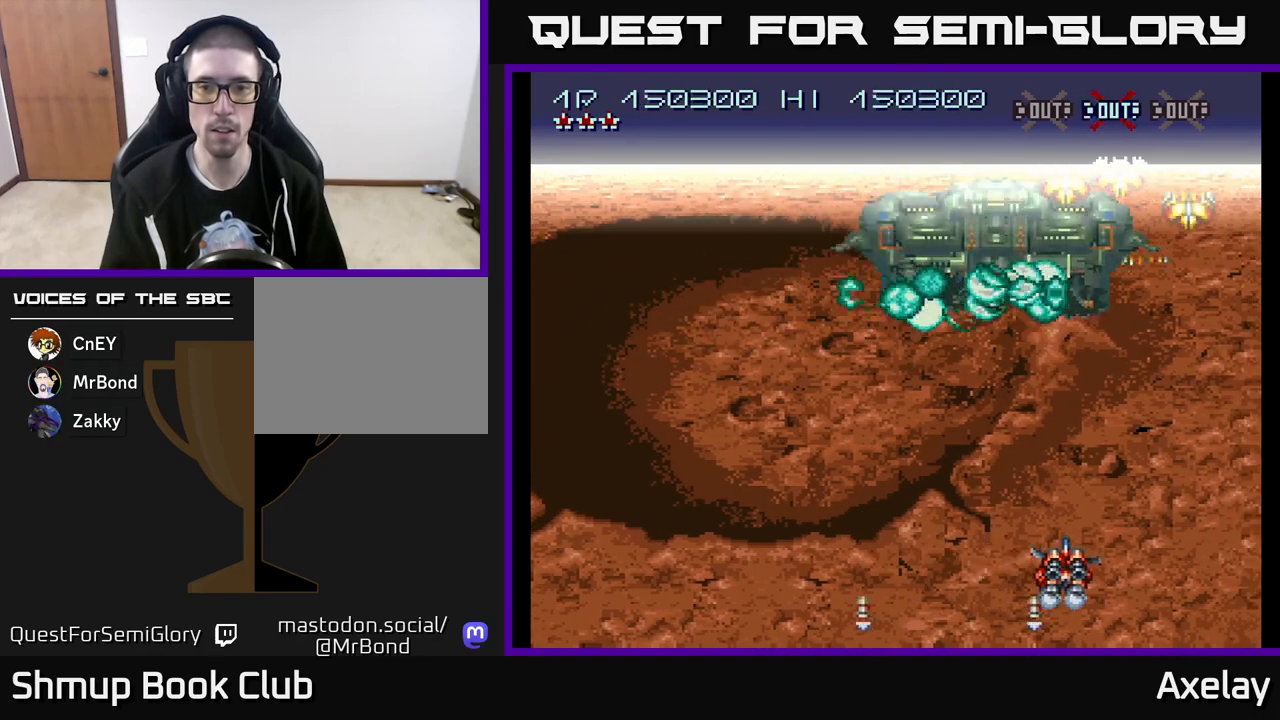
{"buttons": ["A", "X"], "right_stick": "center", "events": [[67, "DPAD_RIGHT", "down"], [150, "DPAD_RIGHT", "up"], [233, "DPAD_RIGHT", "down"], [300, "DPAD_RIGHT", "up"], [383, "DPAD_RIGHT", "down"], [450, "DPAD_RIGHT", "up"]]}
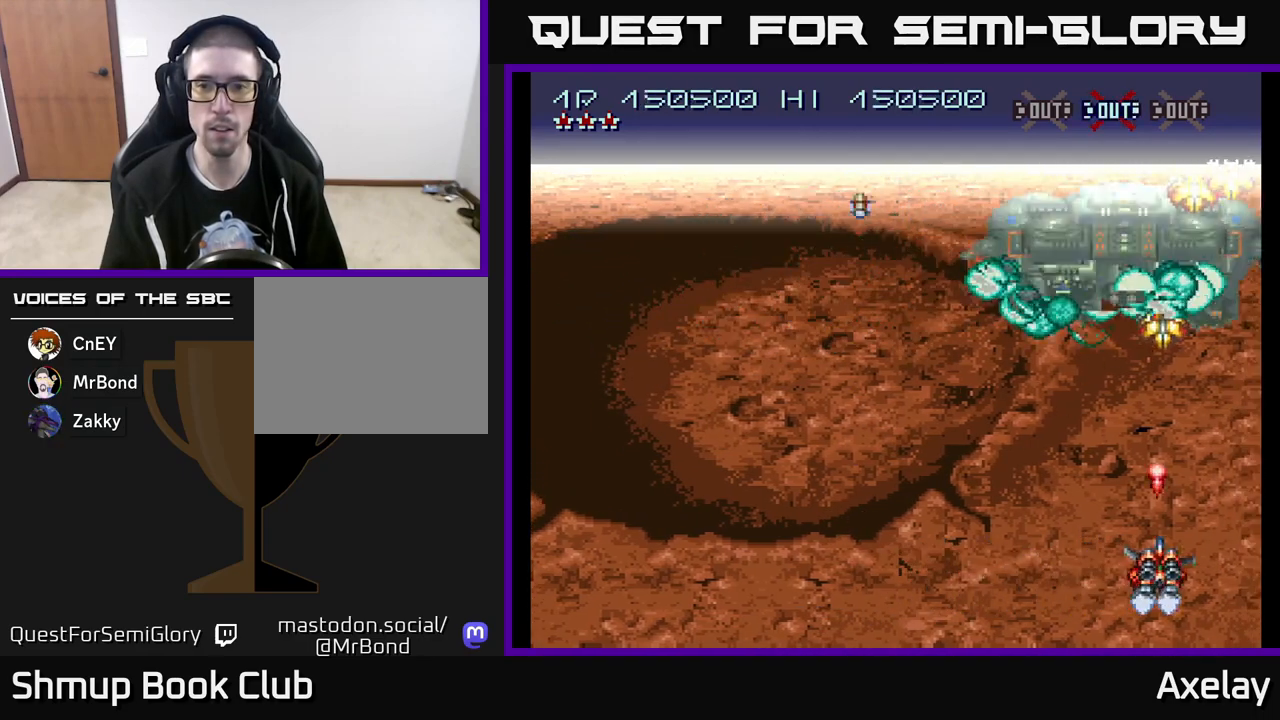
{"buttons": ["A", "X"], "right_stick": "center", "events": [[33, "DPAD_RIGHT", "down"], [117, "DPAD_RIGHT", "up"], [183, "DPAD_RIGHT", "down"], [283, "DPAD_RIGHT", "up"], [383, "DPAD_RIGHT", "down"], [483, "DPAD_RIGHT", "up"]]}
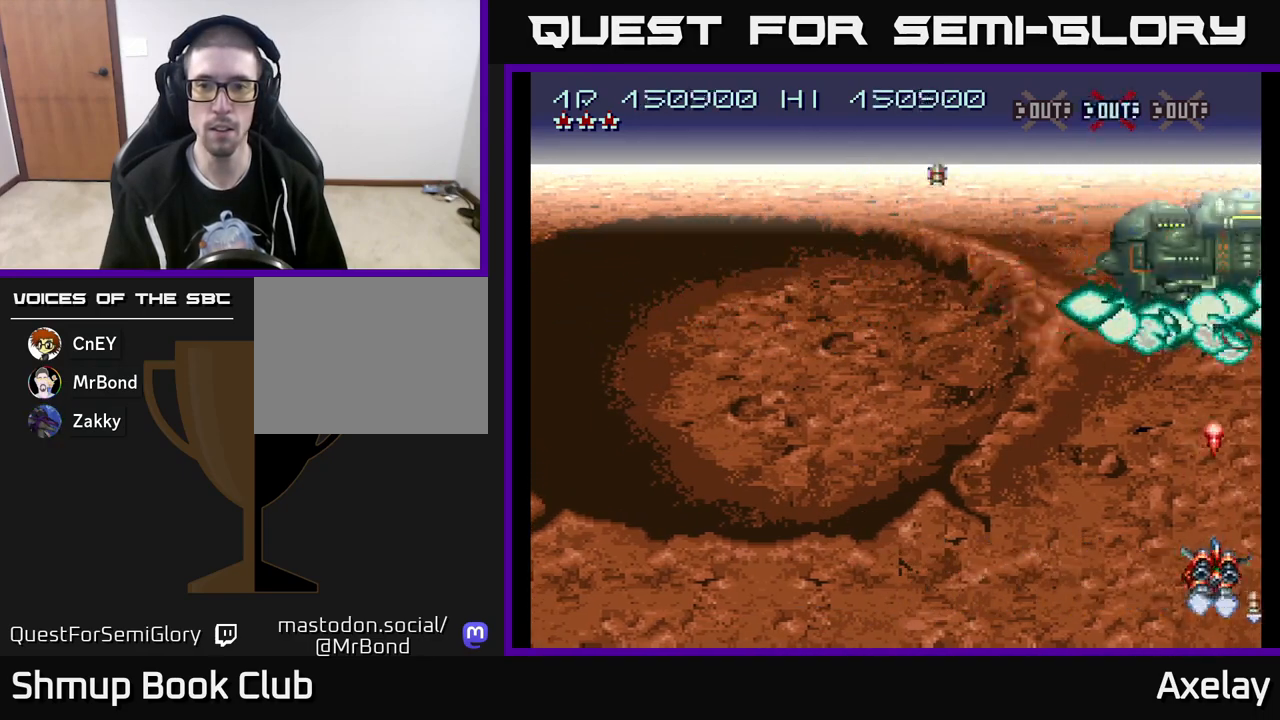
{"buttons": ["A", "X", "DPAD_DOWN"], "right_stick": "center", "events": [[467, "DPAD_DOWN", "down"]]}
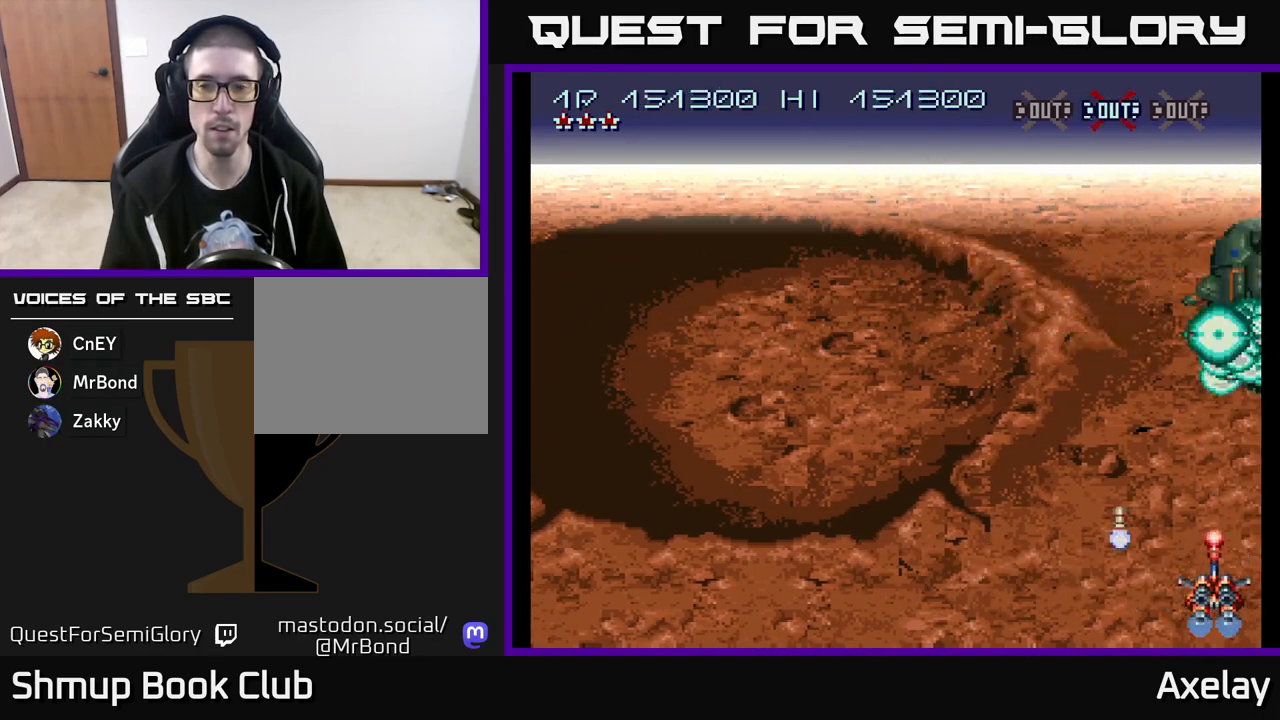
{"buttons": ["A", "X", "DPAD_UP", "DPAD_LEFT"], "right_stick": "center", "events": [[100, "DPAD_DOWN", "up"], [150, "DPAD_LEFT", "down"], [450, "DPAD_UP", "down"]]}
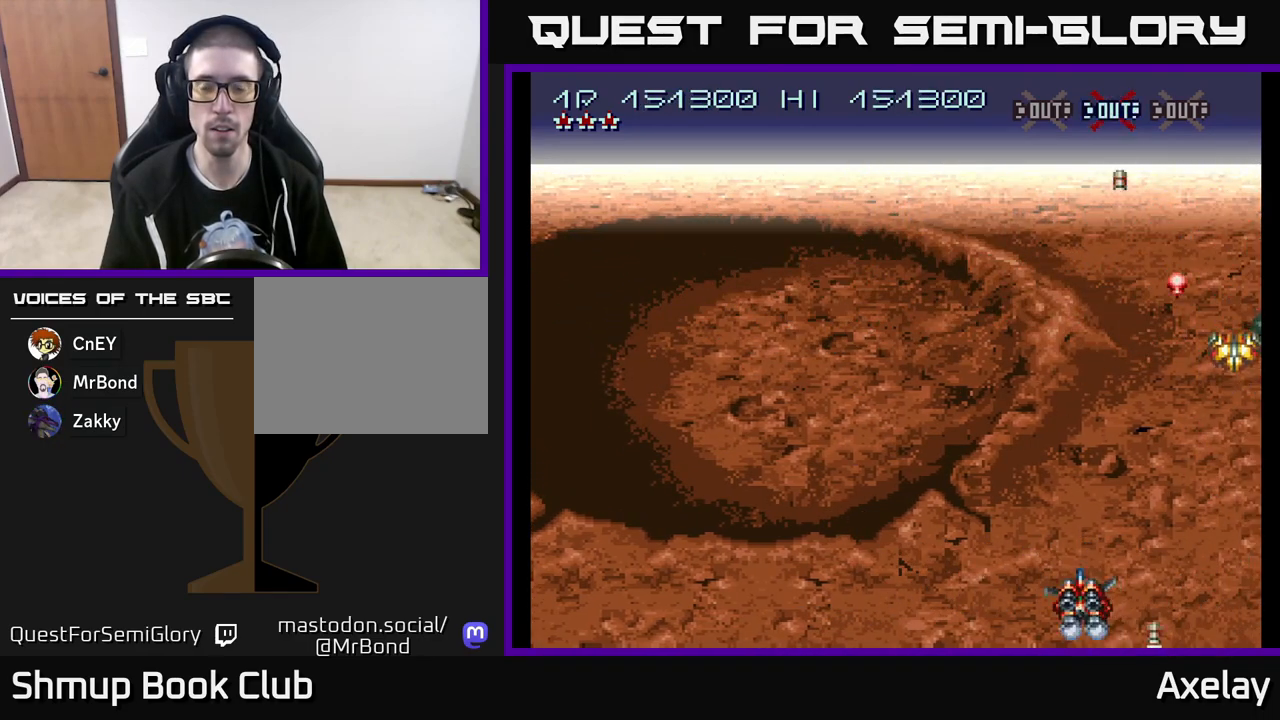
{"buttons": ["A", "DPAD_UP", "DPAD_LEFT"], "right_stick": "center", "events": [[400, "X", "up"]]}
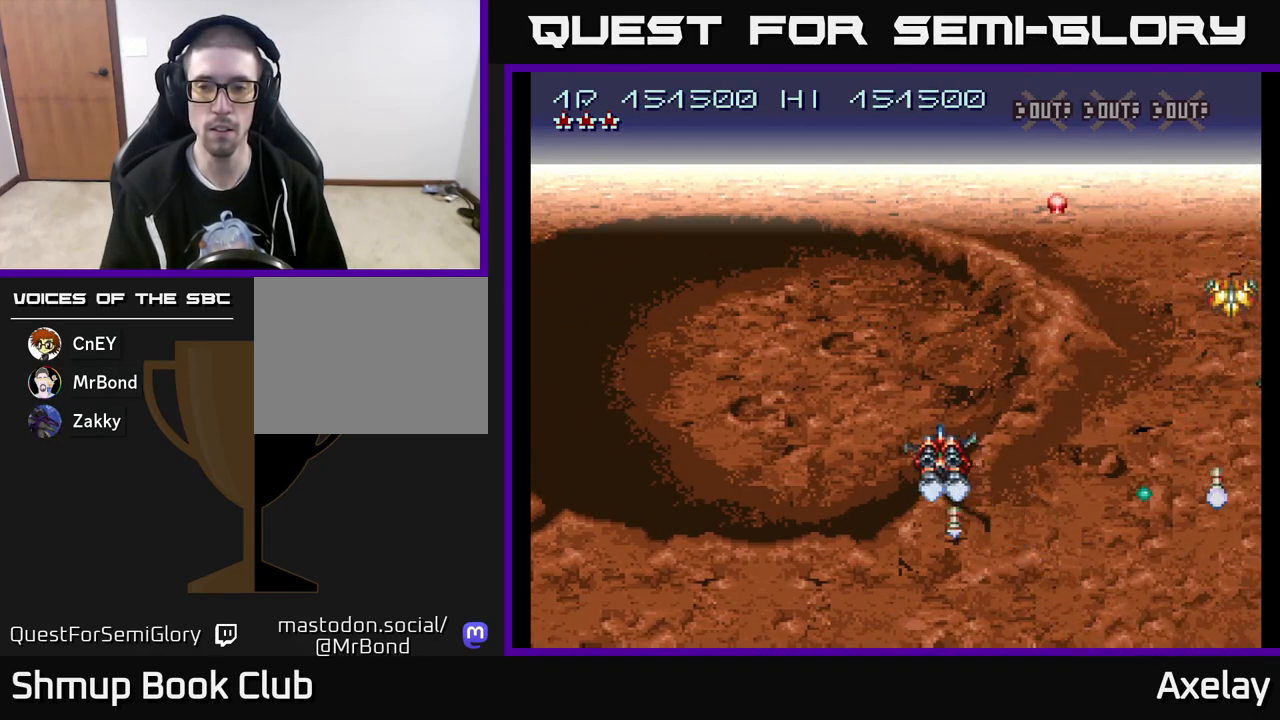
{"buttons": ["A", "DPAD_UP", "DPAD_LEFT"], "right_stick": "center", "events": []}
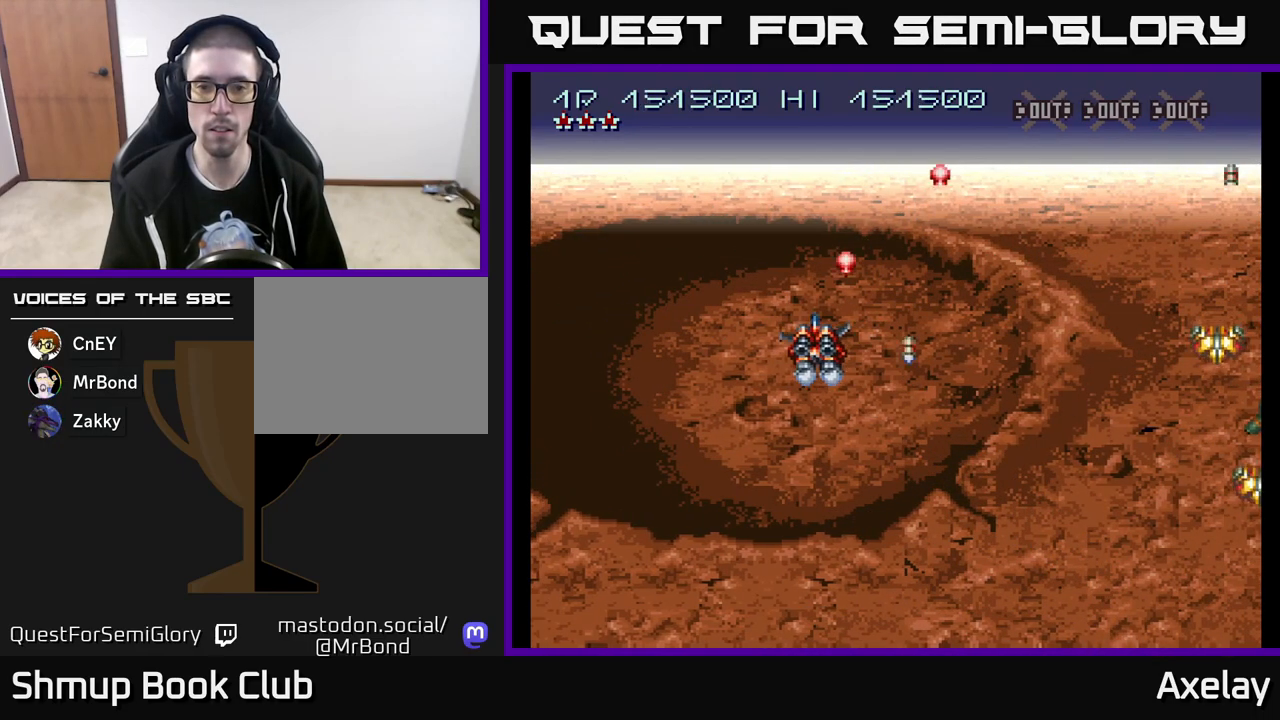
{"buttons": ["A", "DPAD_DOWN", "DPAD_RIGHT"], "right_stick": "center", "events": [[17, "DPAD_UP", "up"], [100, "DPAD_DOWN", "down"], [117, "DPAD_LEFT", "up"], [200, "DPAD_RIGHT", "down"]]}
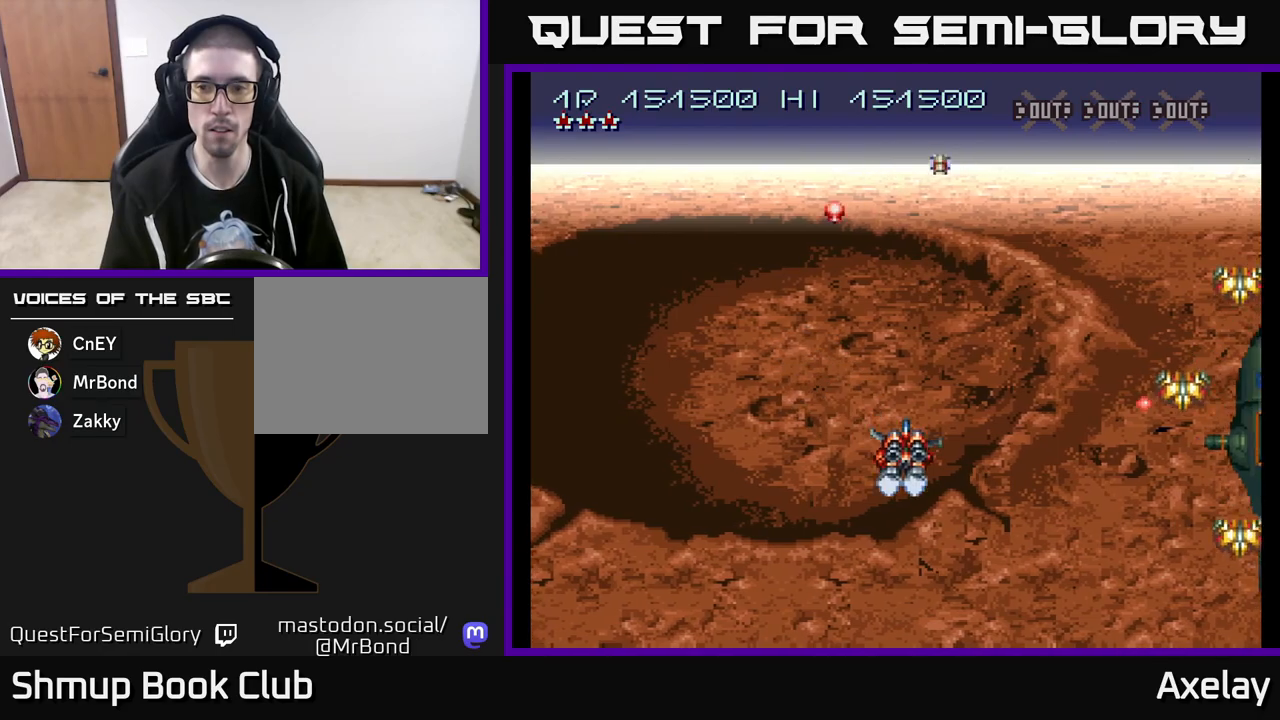
{"buttons": ["A", "X", "DPAD_DOWN", "DPAD_LEFT"], "right_stick": "center", "events": [[317, "X", "down"], [450, "DPAD_RIGHT", "up"], [483, "DPAD_LEFT", "down"]]}
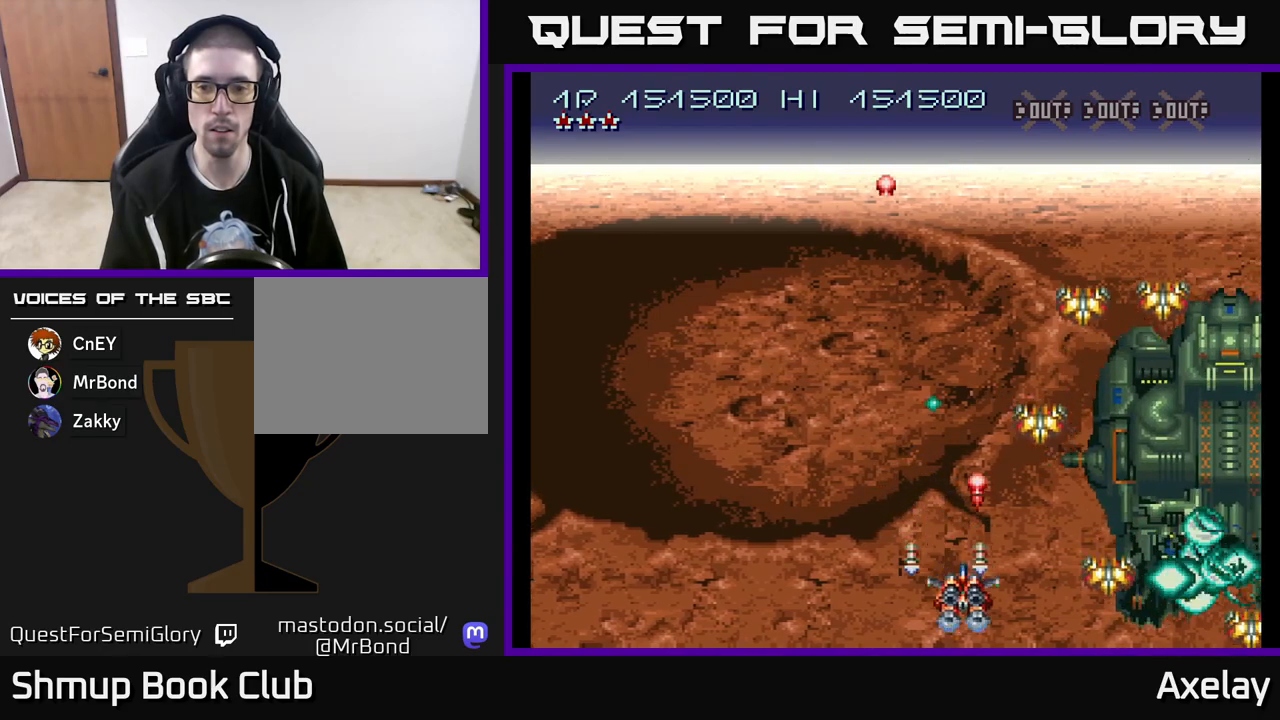
{"buttons": ["A", "X", "DPAD_LEFT"], "right_stick": "center", "events": [[17, "DPAD_DOWN", "up"]]}
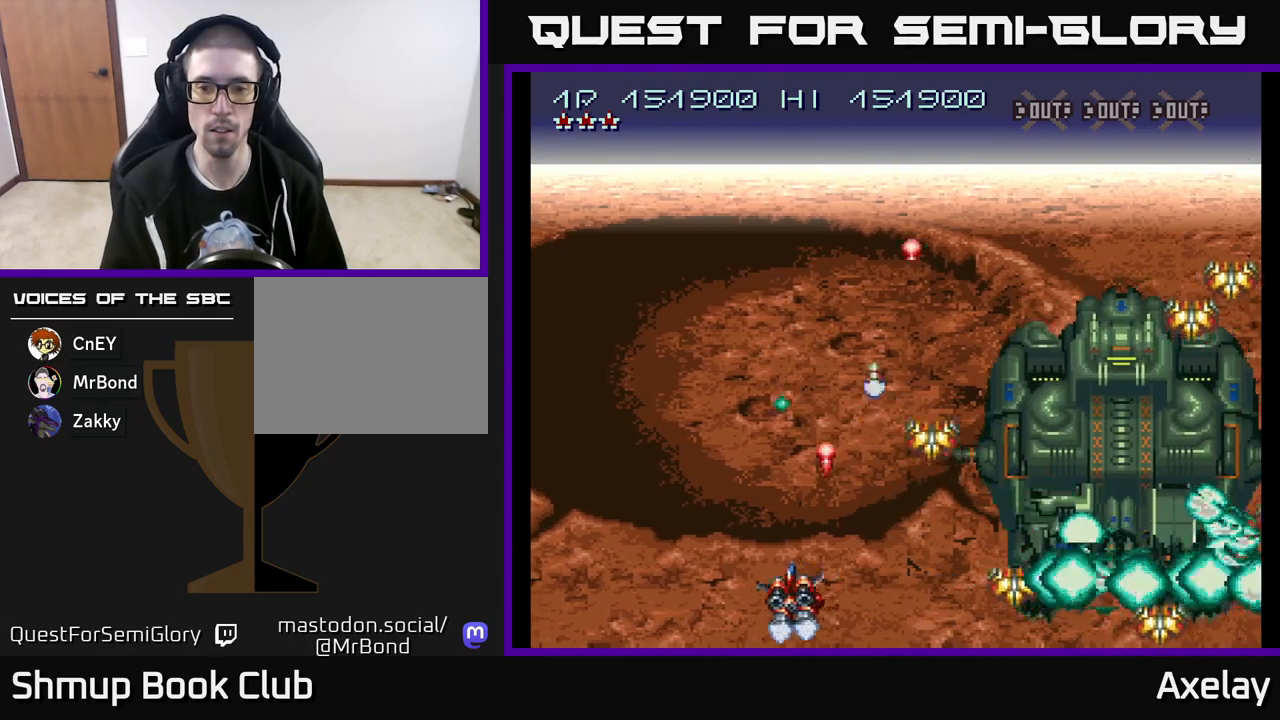
{"buttons": ["A", "X"], "right_stick": "center", "events": [[167, "DPAD_LEFT", "up"], [350, "DPAD_LEFT", "down"], [467, "DPAD_LEFT", "up"]]}
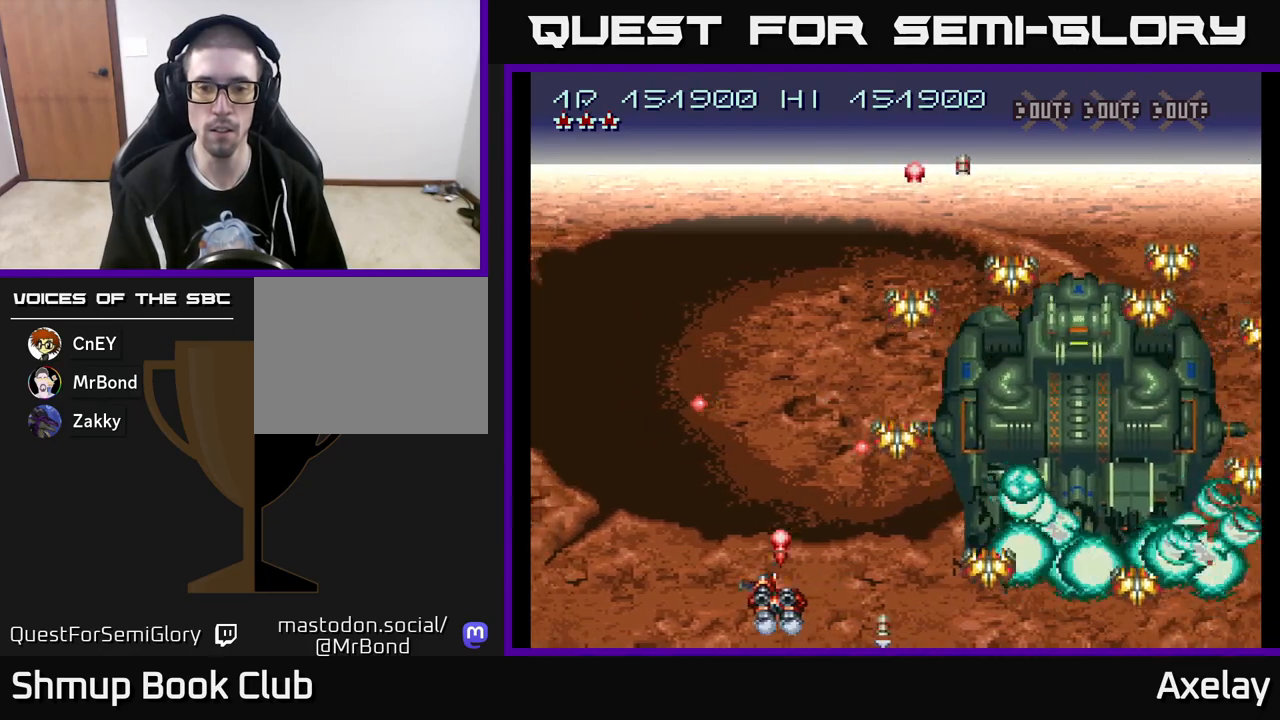
{"buttons": ["A", "X", "DPAD_LEFT"], "right_stick": "center", "events": [[50, "DPAD_LEFT", "down"], [167, "DPAD_LEFT", "up"], [267, "DPAD_LEFT", "down"], [367, "DPAD_LEFT", "up"], [467, "DPAD_LEFT", "down"]]}
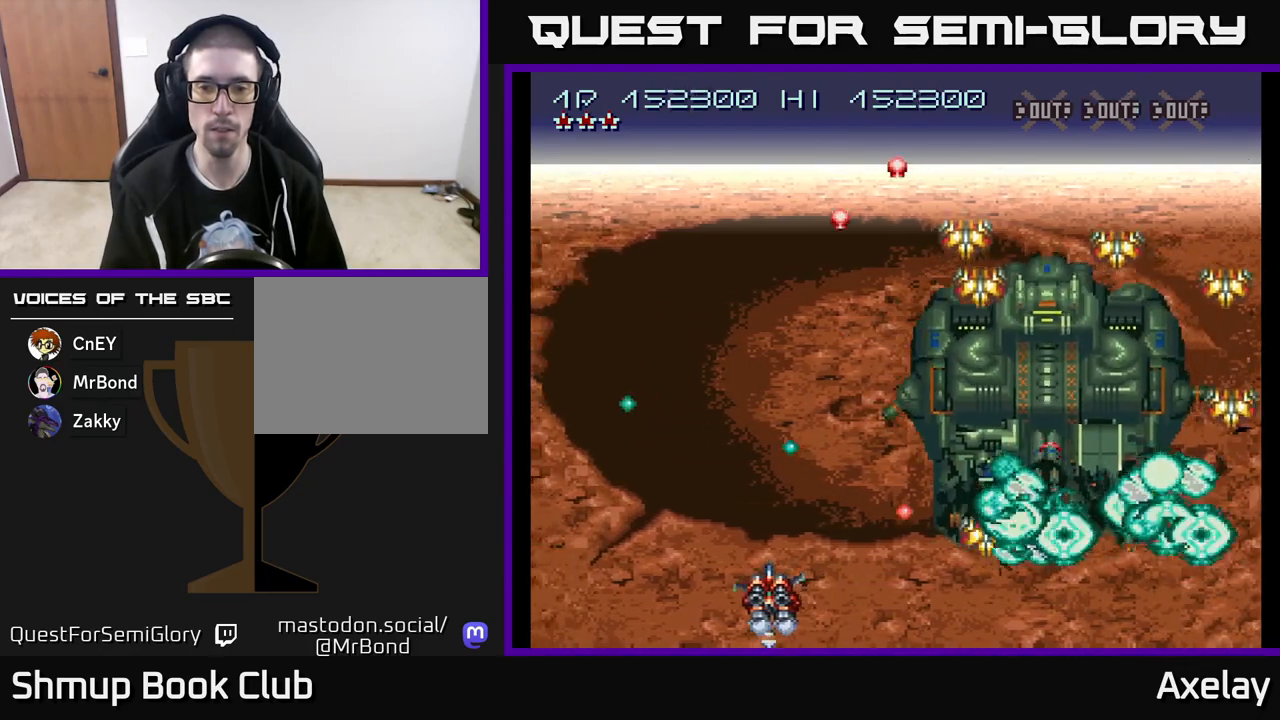
{"buttons": ["A", "X"], "right_stick": "center", "events": [[33, "DPAD_LEFT", "up"], [183, "DPAD_LEFT", "down"], [250, "DPAD_LEFT", "up"]]}
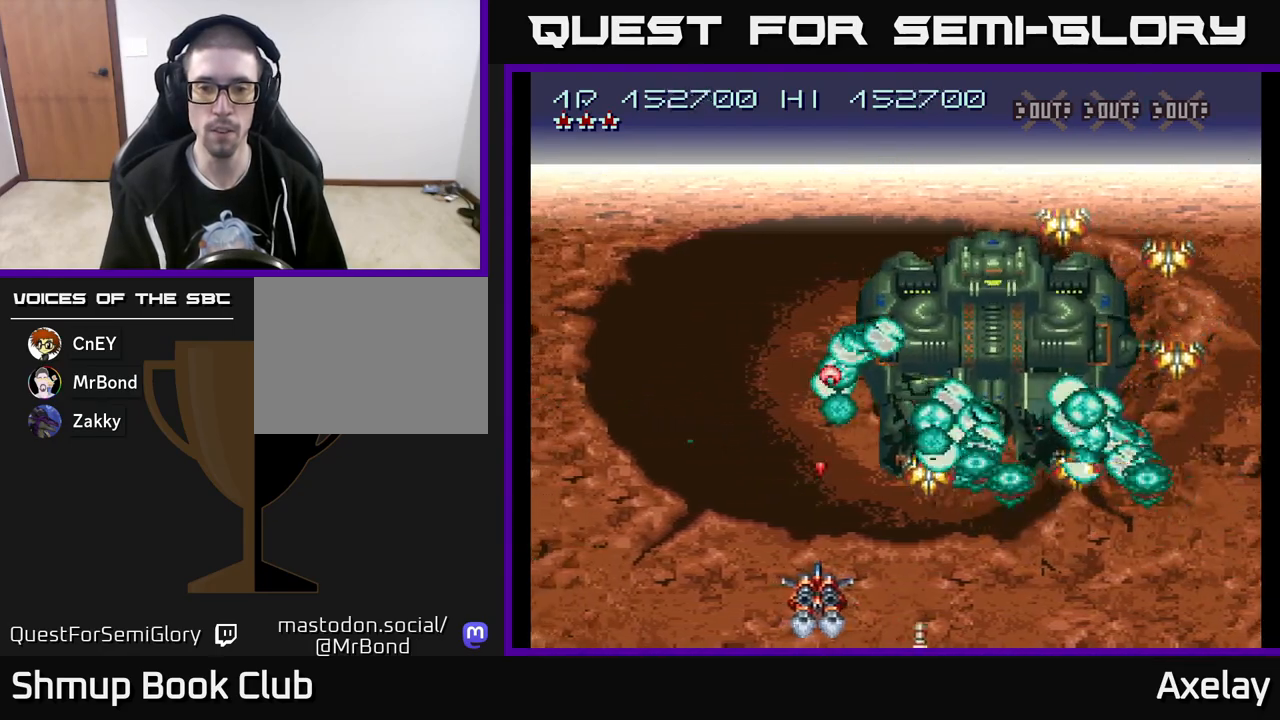
{"buttons": ["A", "X", "DPAD_RIGHT"], "right_stick": "center", "events": [[133, "DPAD_RIGHT", "down"]]}
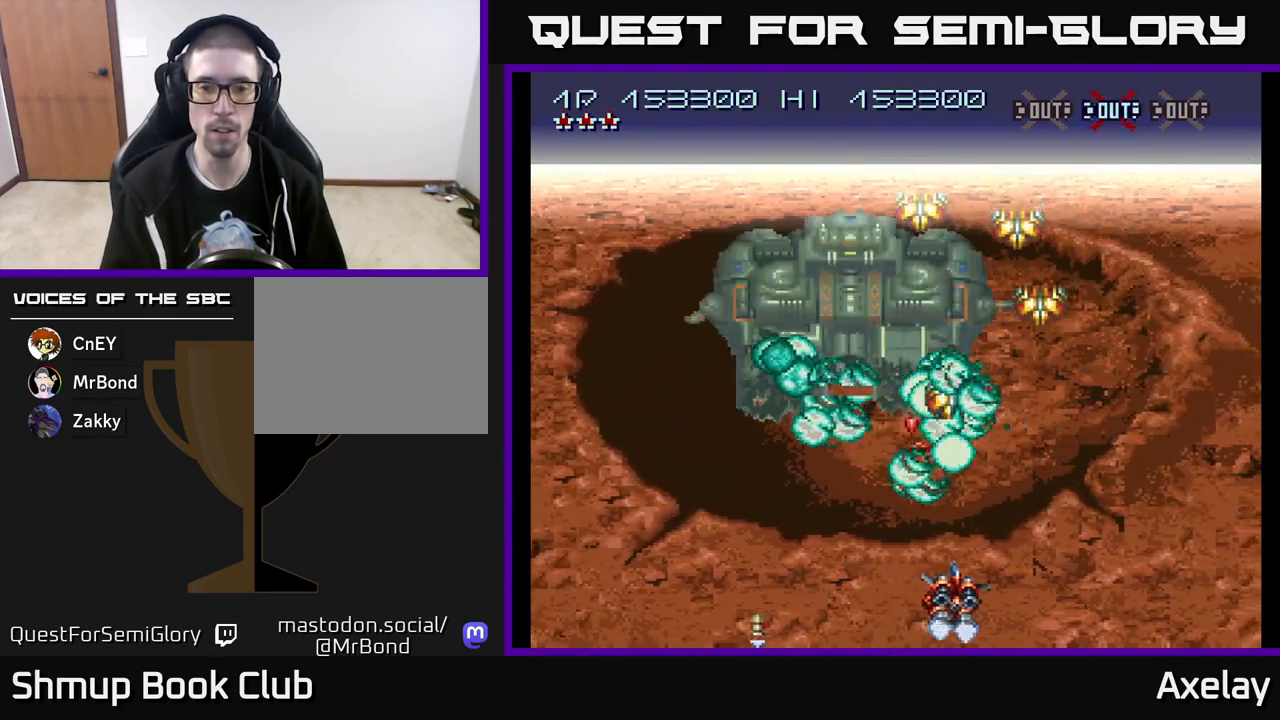
{"buttons": ["A", "X", "DPAD_RIGHT"], "right_stick": "center", "events": [[17, "DPAD_RIGHT", "up"], [33, "DPAD_LEFT", "down"], [467, "DPAD_LEFT", "up"], [483, "DPAD_RIGHT", "down"]]}
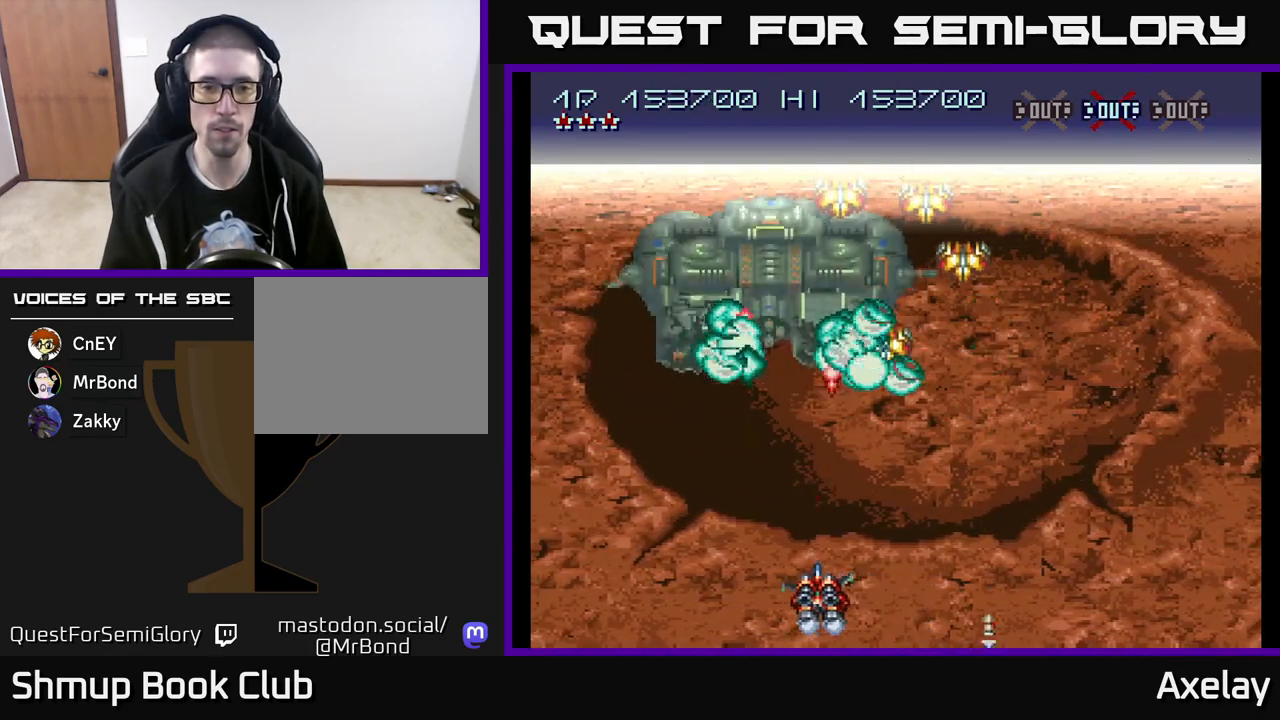
{"buttons": ["A", "X"], "right_stick": "center", "events": [[150, "DPAD_RIGHT", "up"]]}
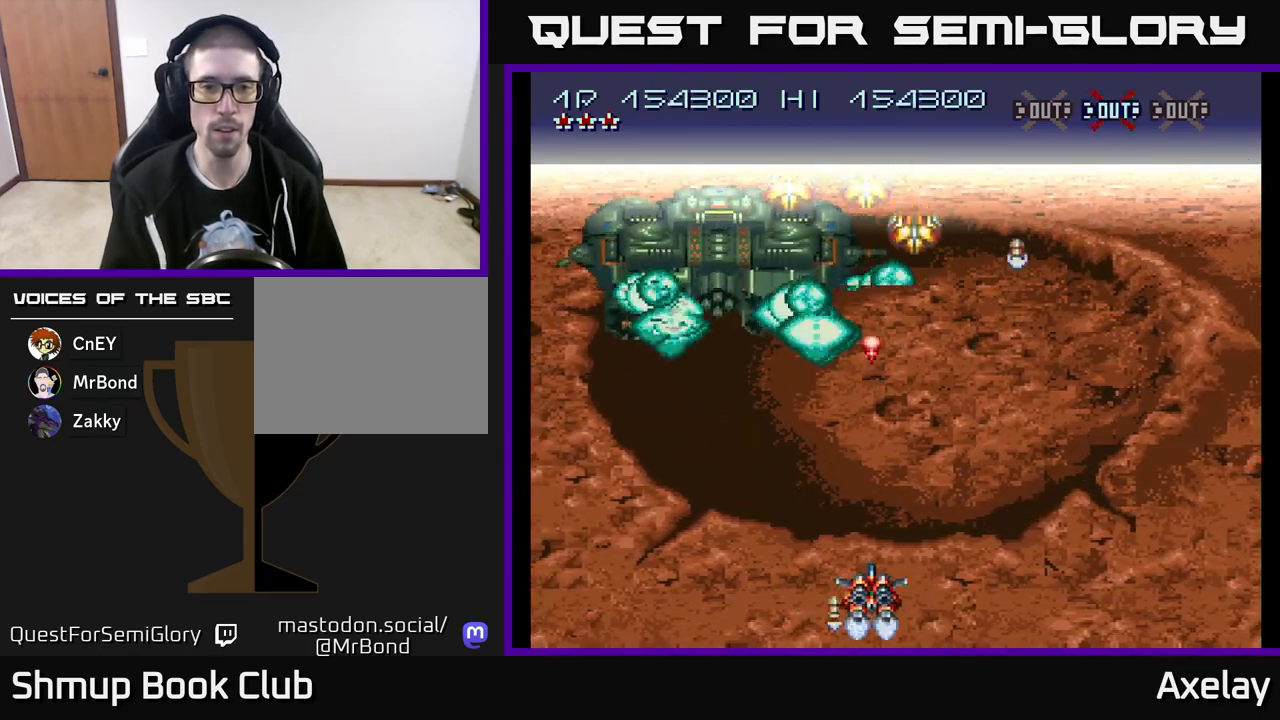
{"buttons": ["A", "X"], "right_stick": "center", "events": []}
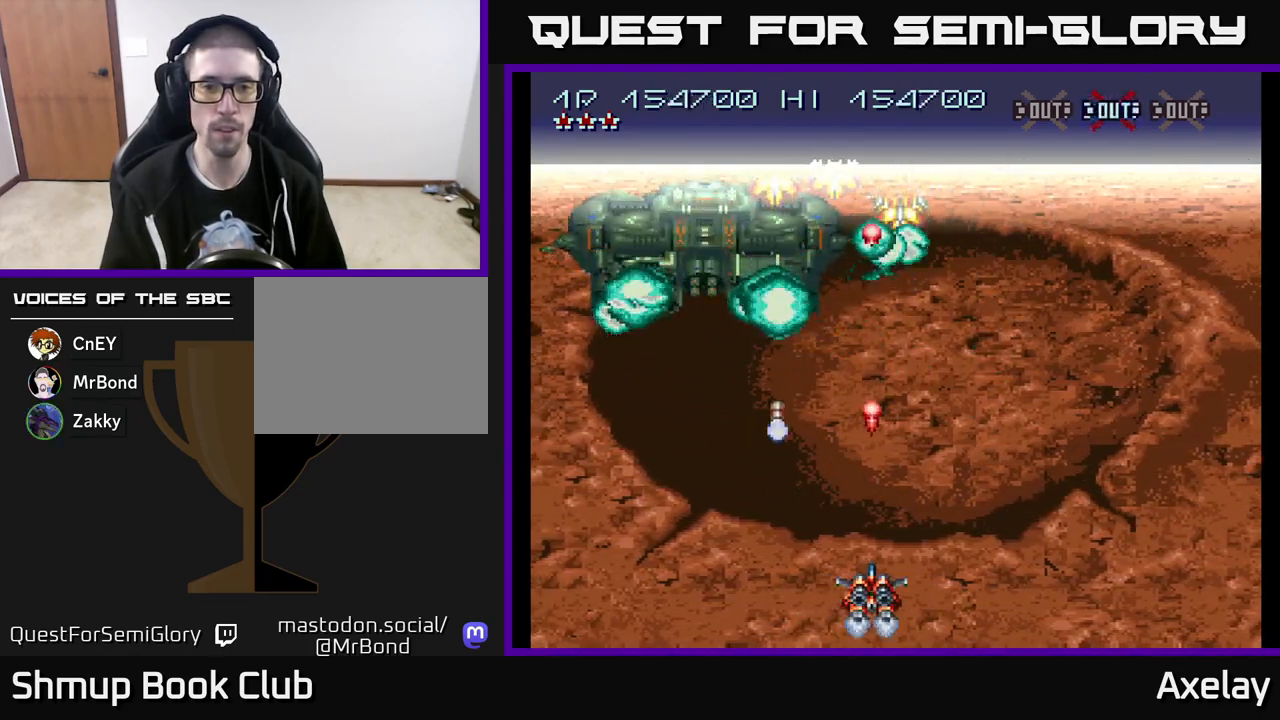
{"buttons": ["A", "X"], "right_stick": "center", "events": [[267, "DPAD_UP", "down"], [417, "DPAD_UP", "up"]]}
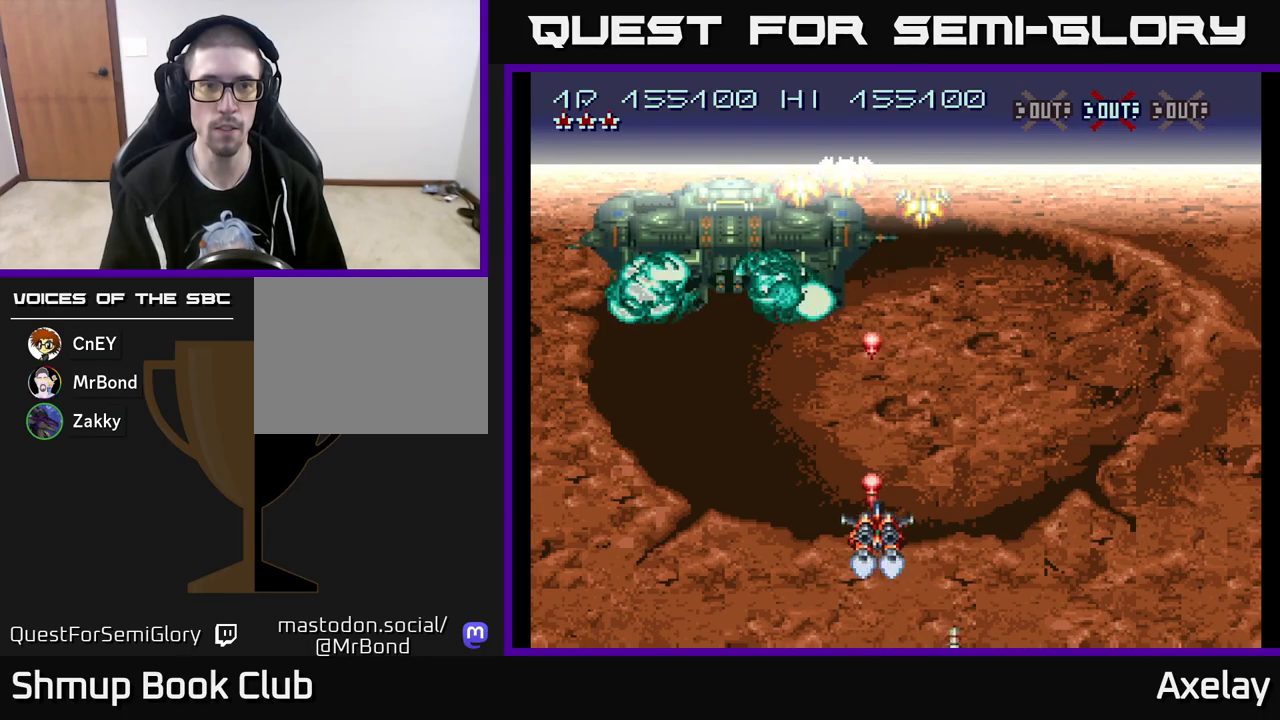
{"buttons": ["A", "X"], "right_stick": "center", "events": [[17, "DPAD_RIGHT", "down"], [117, "DPAD_RIGHT", "up"], [283, "DPAD_RIGHT", "down"], [400, "DPAD_RIGHT", "up"]]}
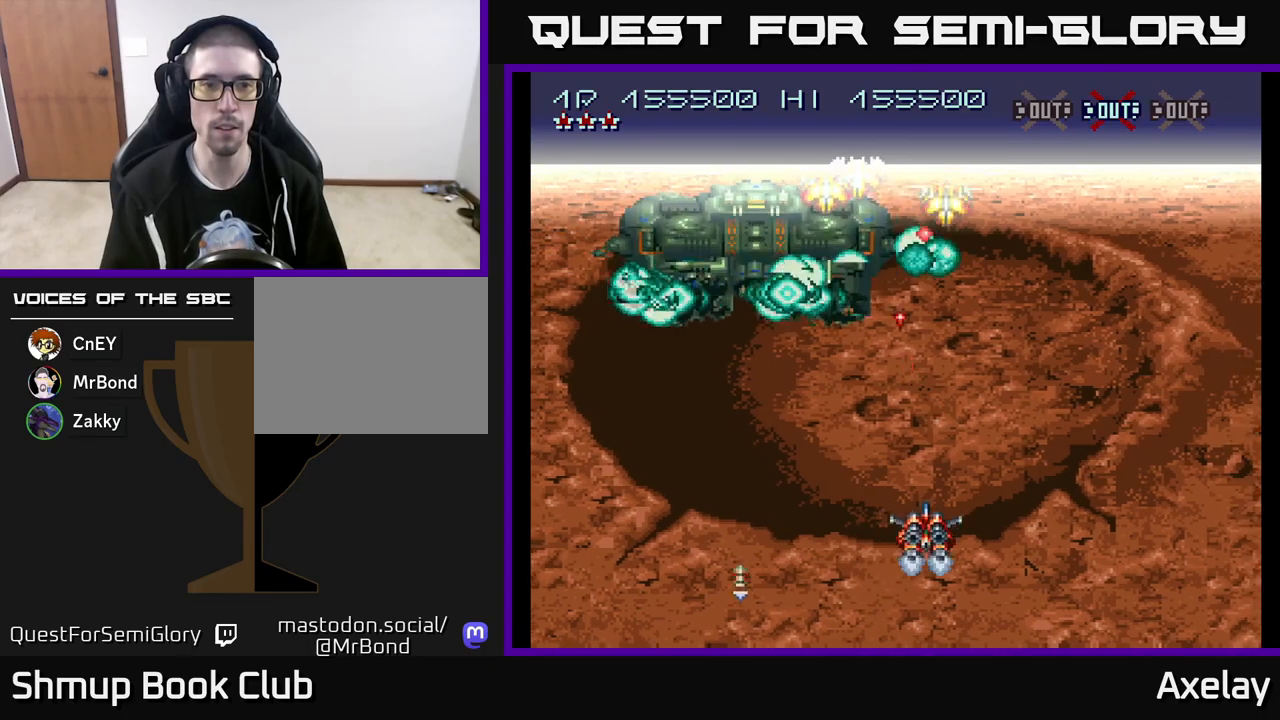
{"buttons": ["A", "X"], "right_stick": "center", "events": [[17, "DPAD_RIGHT", "down"], [100, "DPAD_RIGHT", "up"], [300, "DPAD_RIGHT", "down"], [400, "DPAD_RIGHT", "up"]]}
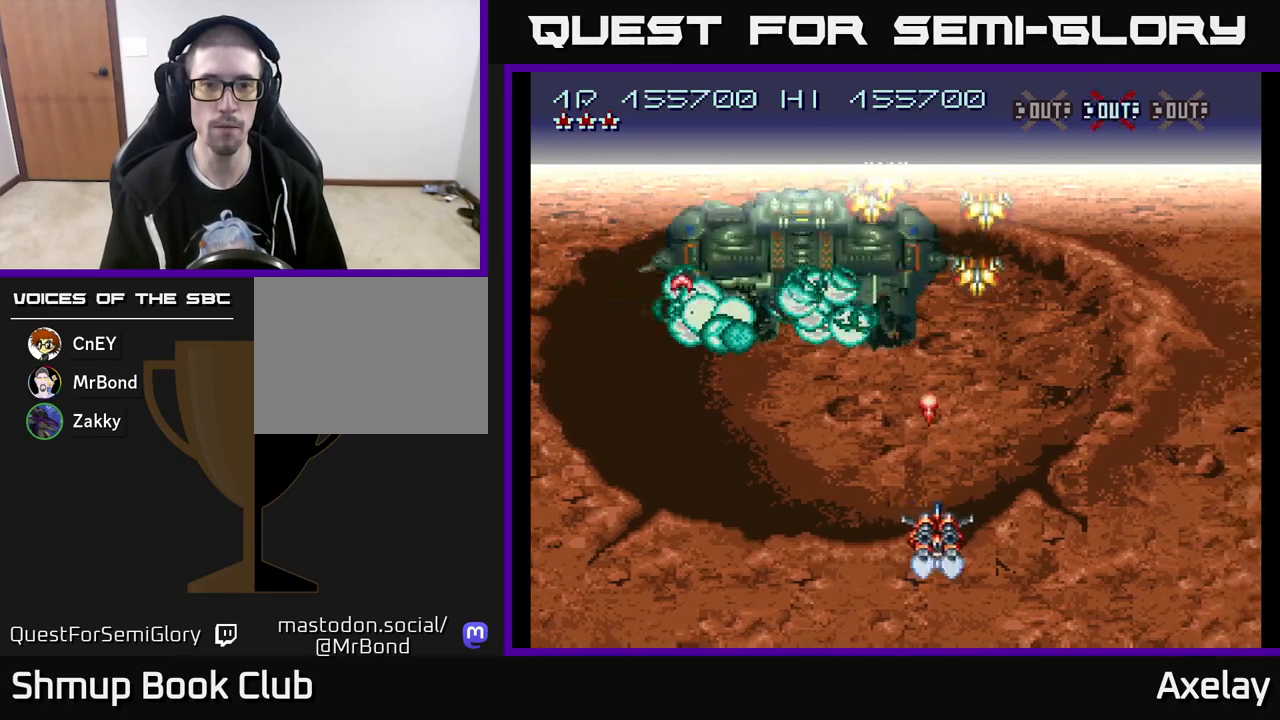
{"buttons": ["A", "X"], "right_stick": "center", "events": [[17, "DPAD_RIGHT", "down"], [117, "DPAD_RIGHT", "up"], [217, "DPAD_RIGHT", "down"], [317, "DPAD_RIGHT", "up"], [417, "DPAD_RIGHT", "down"], [483, "DPAD_RIGHT", "up"]]}
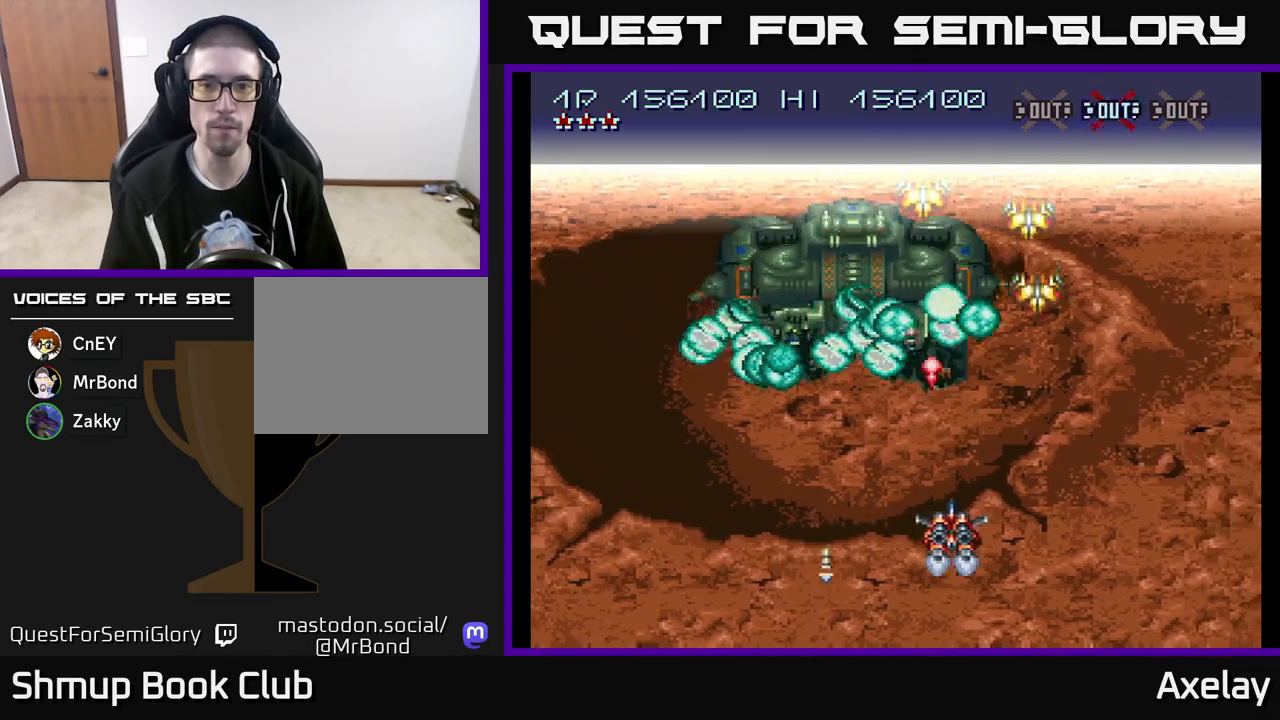
{"buttons": ["A", "X", "DPAD_DOWN", "DPAD_RIGHT"], "right_stick": "center", "events": [[83, "DPAD_RIGHT", "down"], [150, "DPAD_RIGHT", "up"], [333, "DPAD_RIGHT", "down"], [417, "DPAD_RIGHT", "up"], [483, "DPAD_RIGHT", "down"], [500, "DPAD_DOWN", "down"]]}